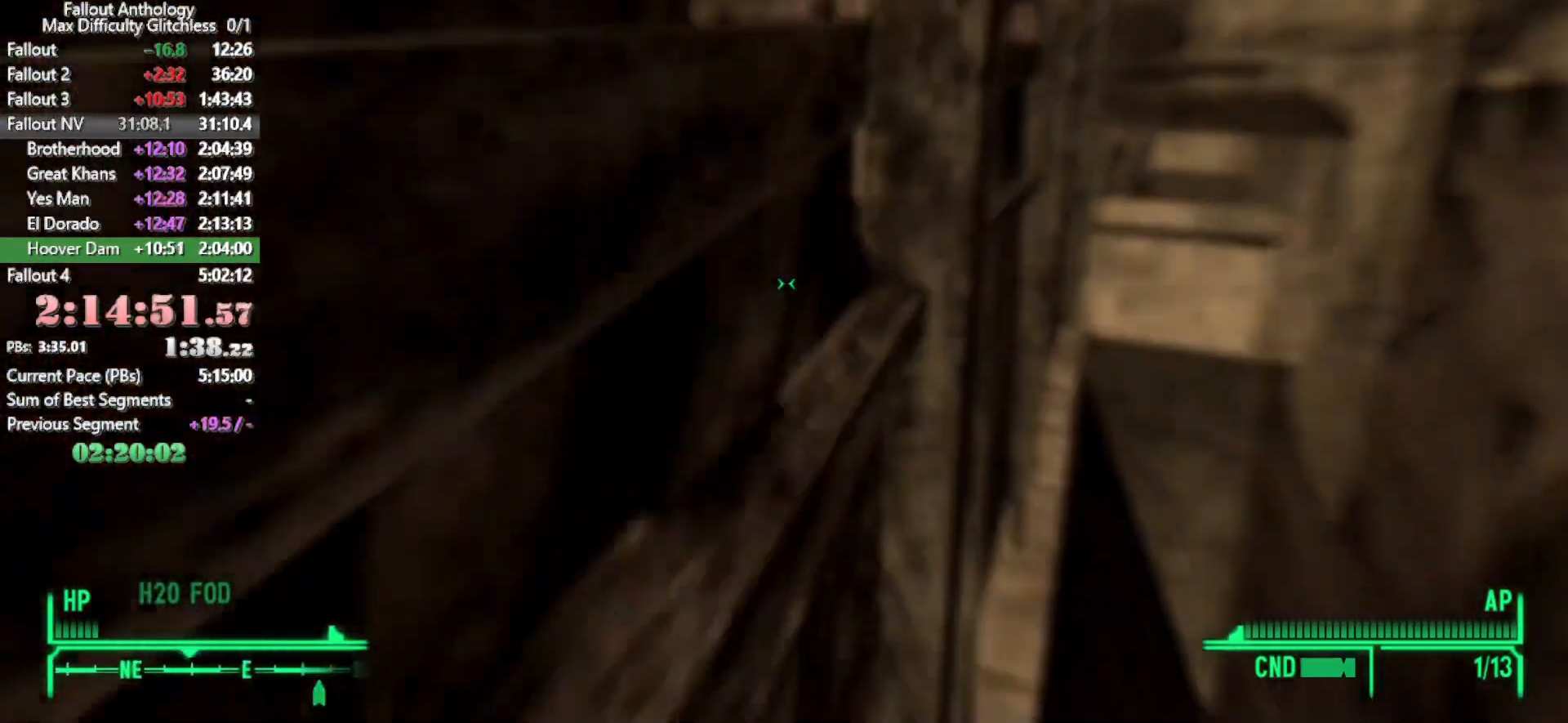
Gameplay with keyboard and mouse; each line is a JSON object with the keys and mouse buttons held at the frame after it. "events" lists presses ("down") and releases ("up") of "1", "2", "3", "4", "5", "a", "alt", "c", "caps_lock", "ctrl", "d", "down", "e", "f", "g", "left", "q", "r", "return", "right", "s", "shift", "space", "t", "tab", "up", "v", "w", "x", "z", "mouse_left", "mouse_right", "mouse_mb4", "mouse_mb5", "mouse_wheel_up" and "mouse_wheel_down" between this image and that frame as [ms after this image, input, new state], when the widget could be followed in between. "mouse_left", "mouse_right", "mouse_mb4", "mouse_mb5", "mouse_wheel_up", "mouse_wheel_down" = the "left", "right", "mb4", "mb5", "wheel_up", "wheel_down" buttons of the "mouse" list. No other keys are recorded. Not read: mouse_move.
{"keys": ["w"], "mouse": [], "events": []}
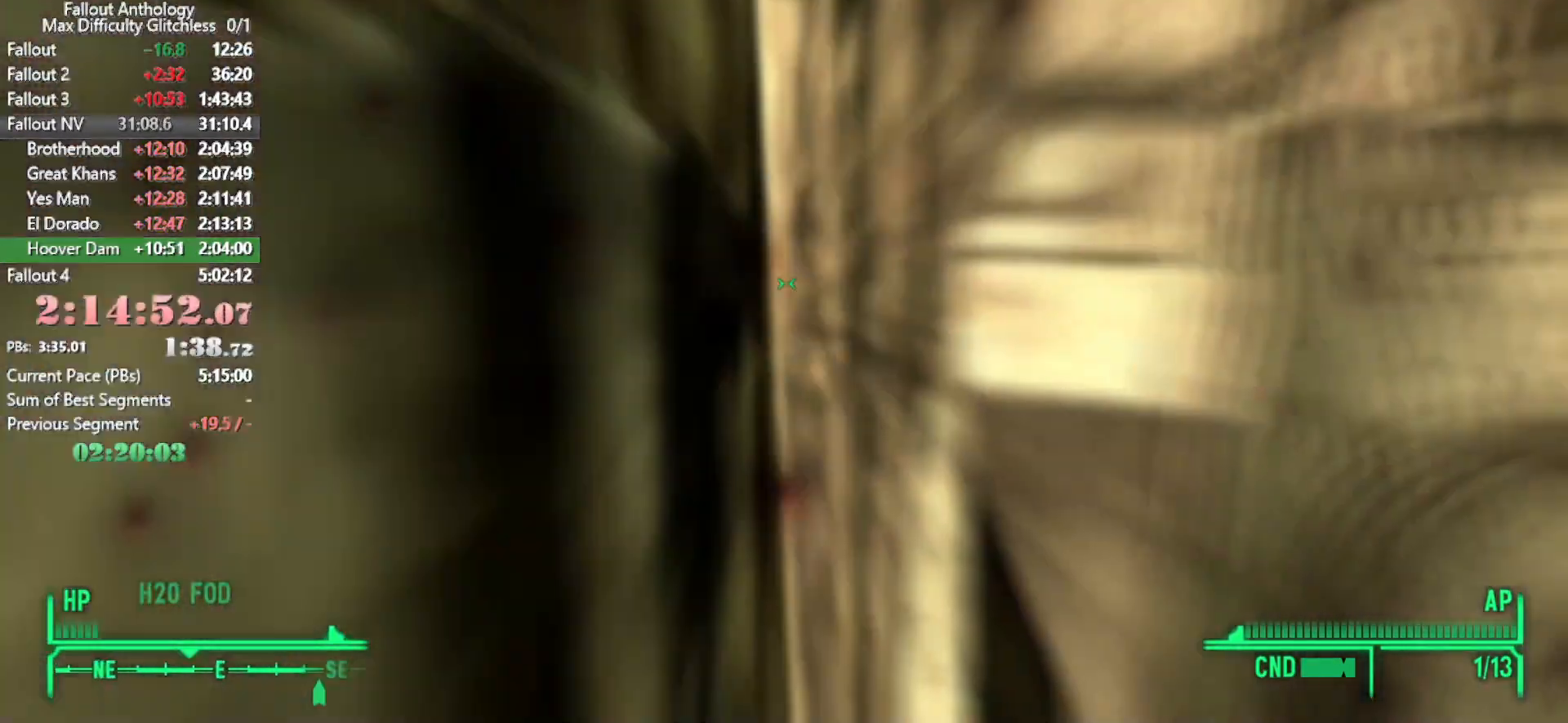
{"keys": ["w"], "mouse": [], "events": [[83, "w", "up"], [216, "w", "down"]]}
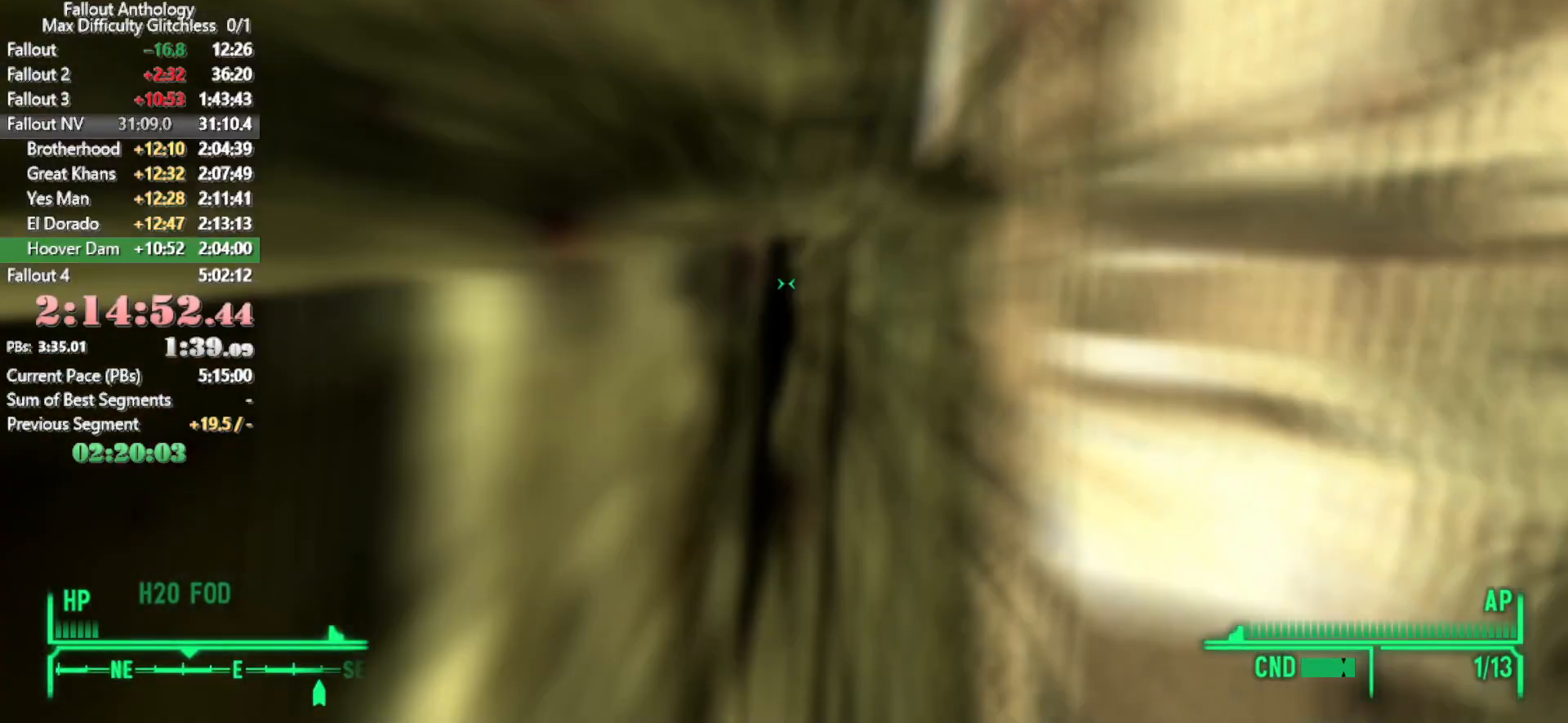
{"keys": ["w"], "mouse": [], "events": []}
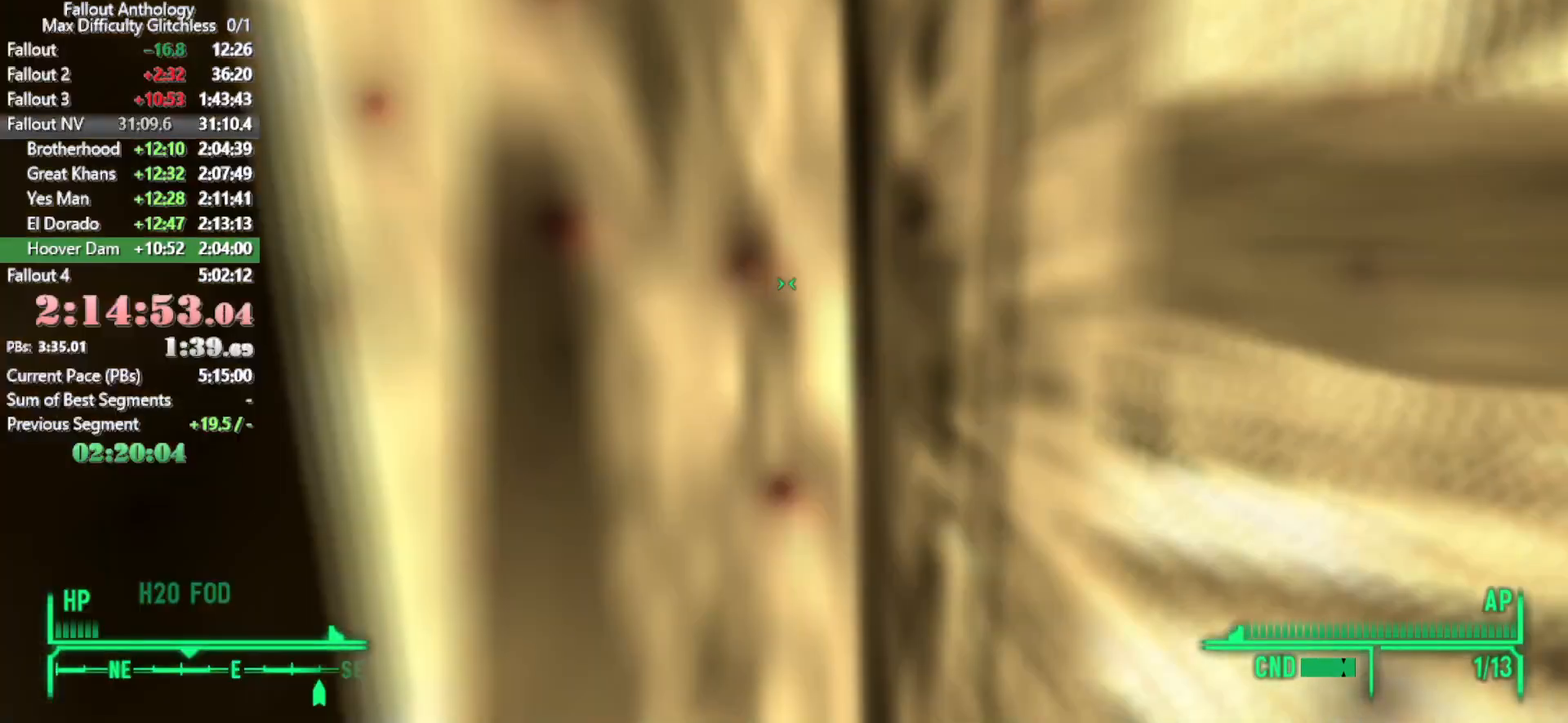
{"keys": ["w"], "mouse": [], "events": [[116, "w", "up"], [233, "w", "down"]]}
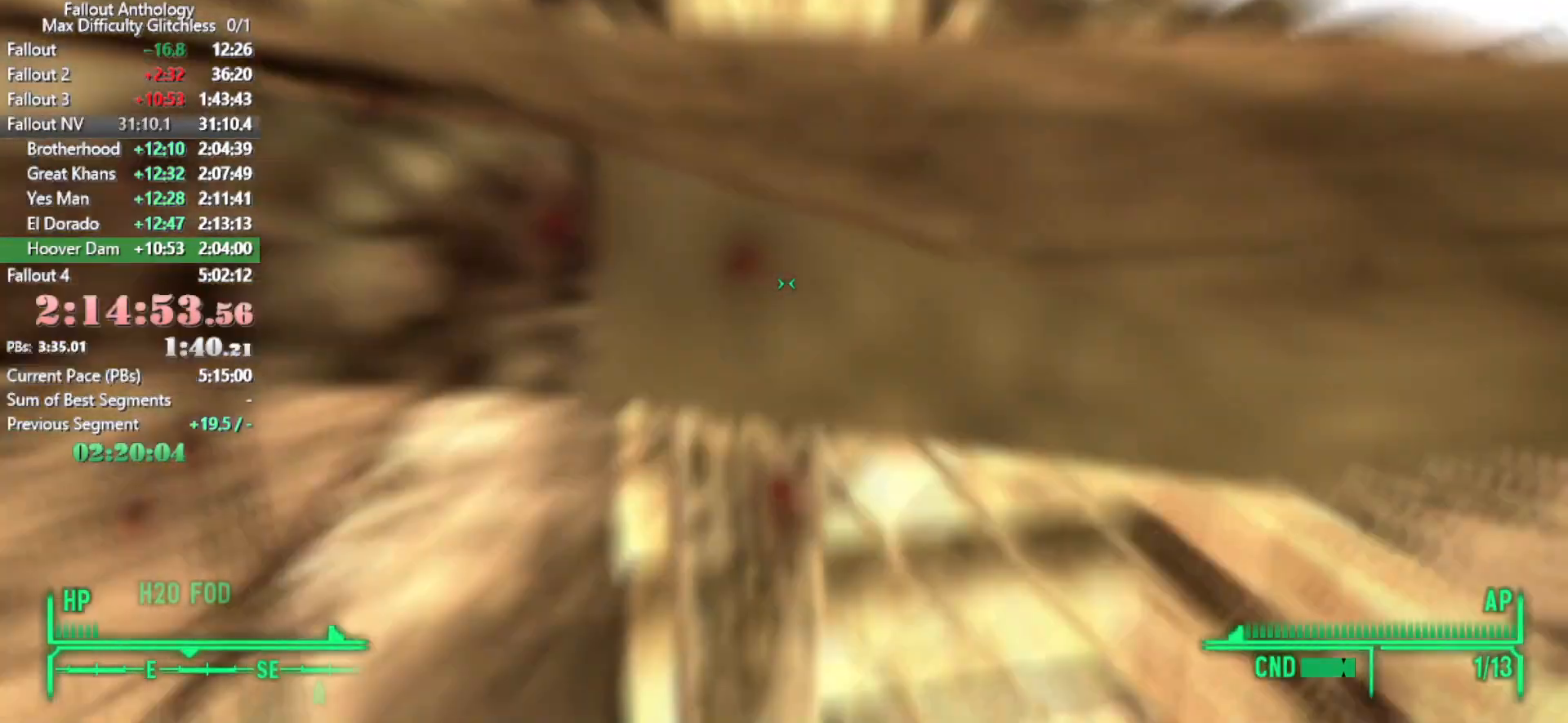
{"keys": ["w"], "mouse": [], "events": [[183, "w", "up"], [266, "w", "down"]]}
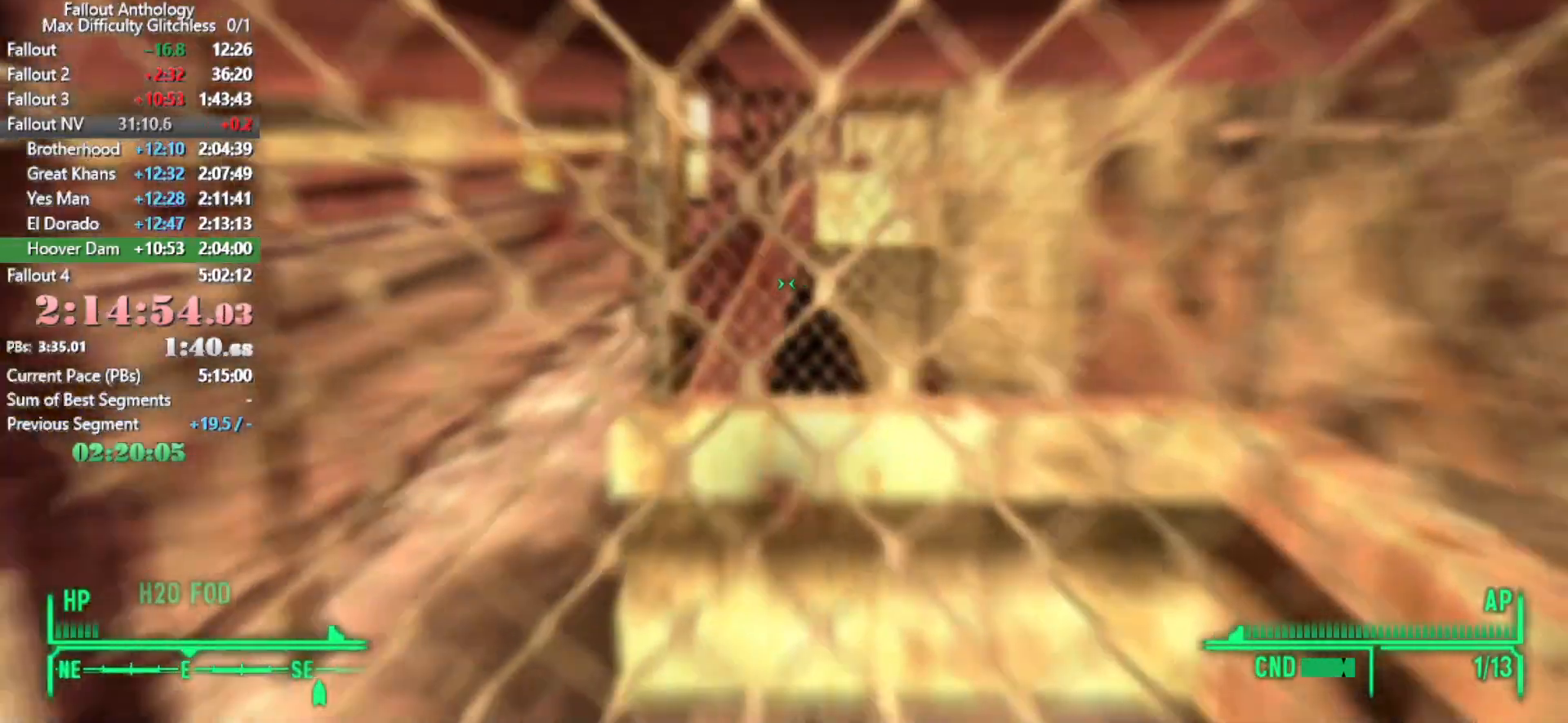
{"keys": ["w"], "mouse": [], "events": [[150, "a", "down"], [483, "a", "up"]]}
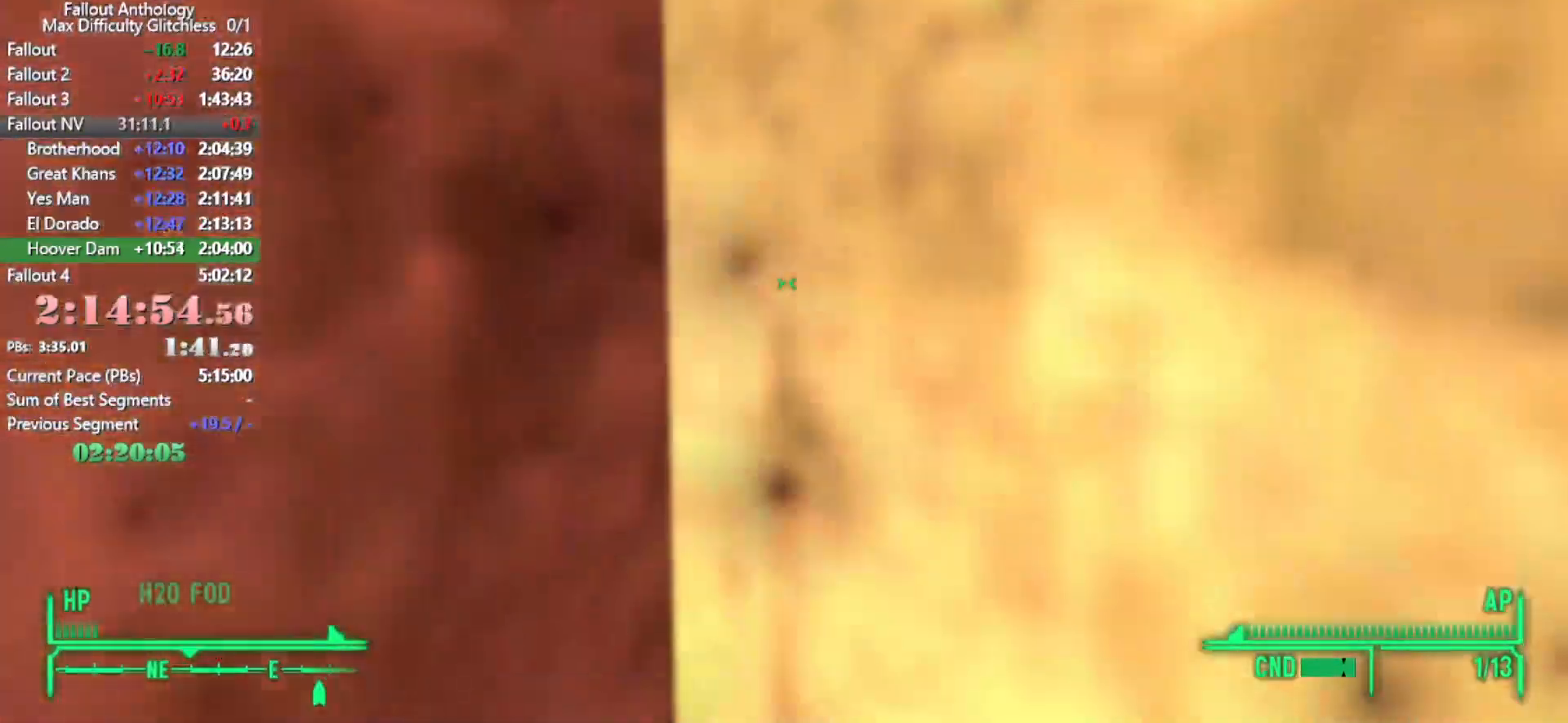
{"keys": [], "mouse": [], "events": [[116, "w", "up"]]}
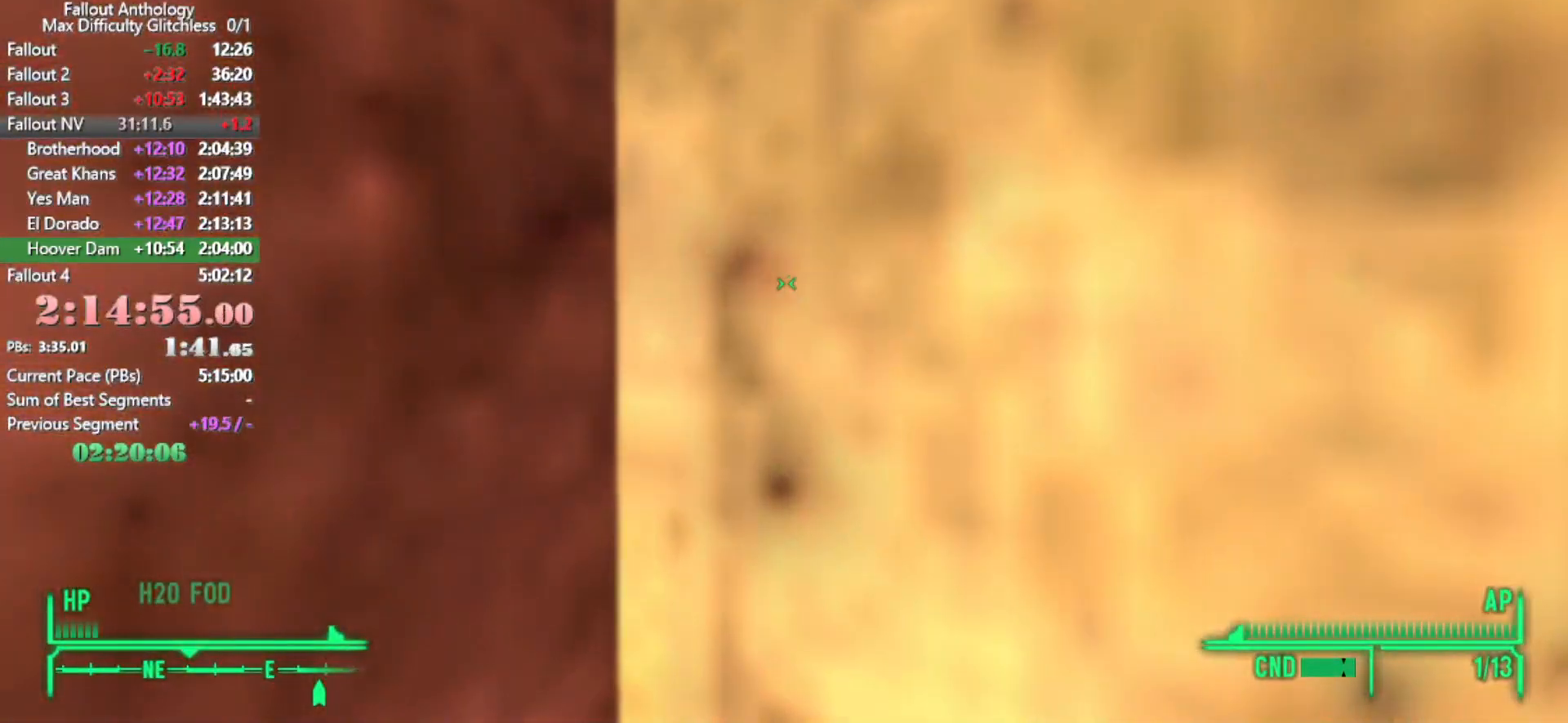
{"keys": [], "mouse": [], "events": []}
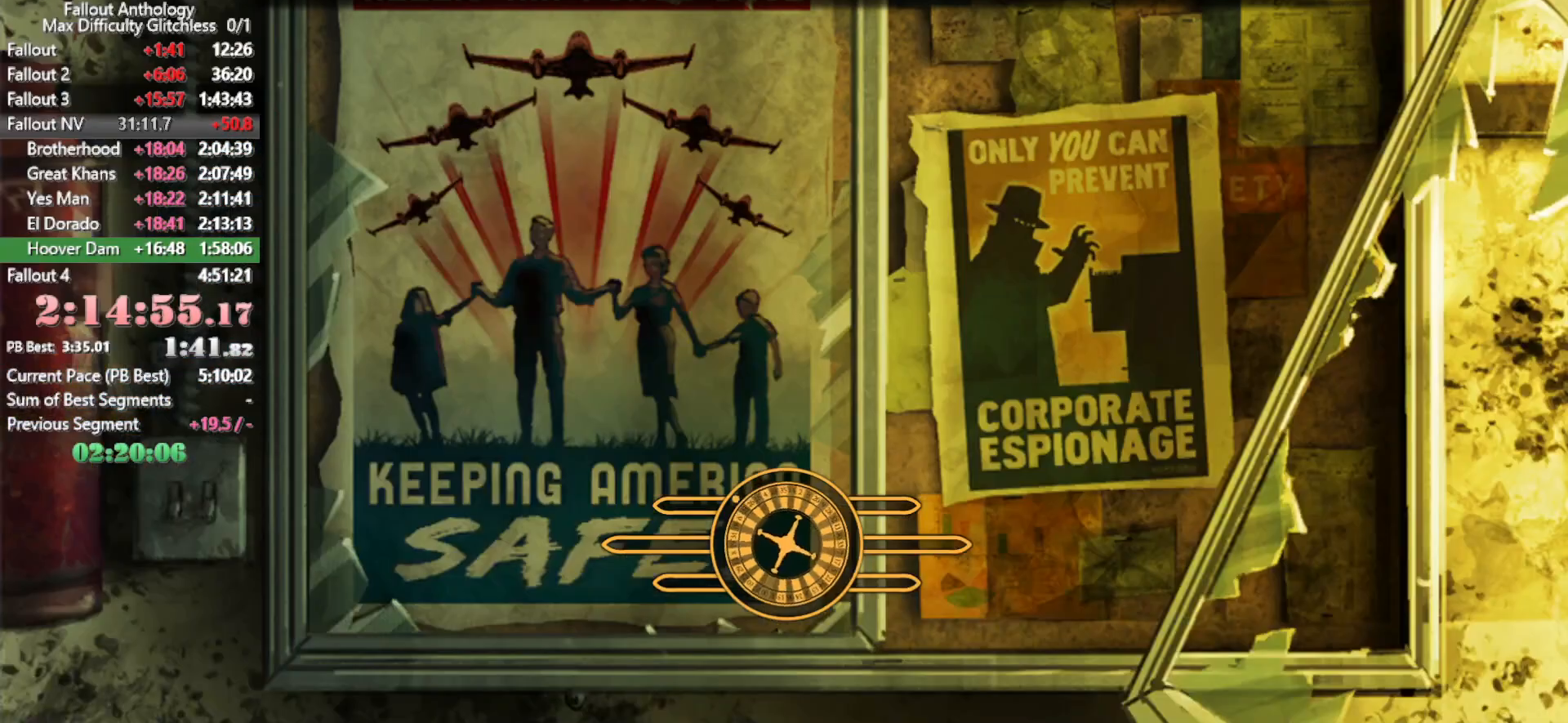
{"keys": [], "mouse": [], "events": []}
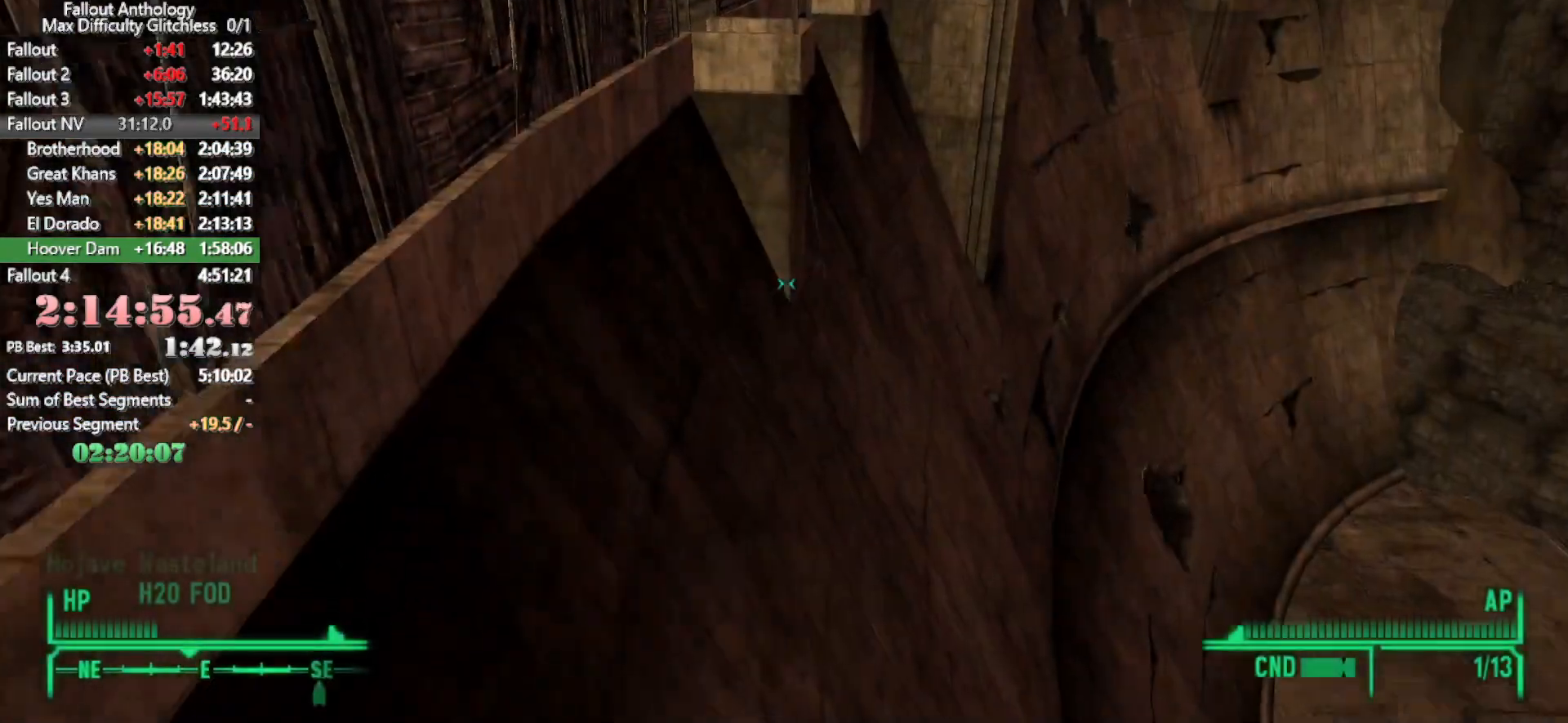
{"keys": [], "mouse": [], "events": [[166, "a", "down"], [350, "a", "up"]]}
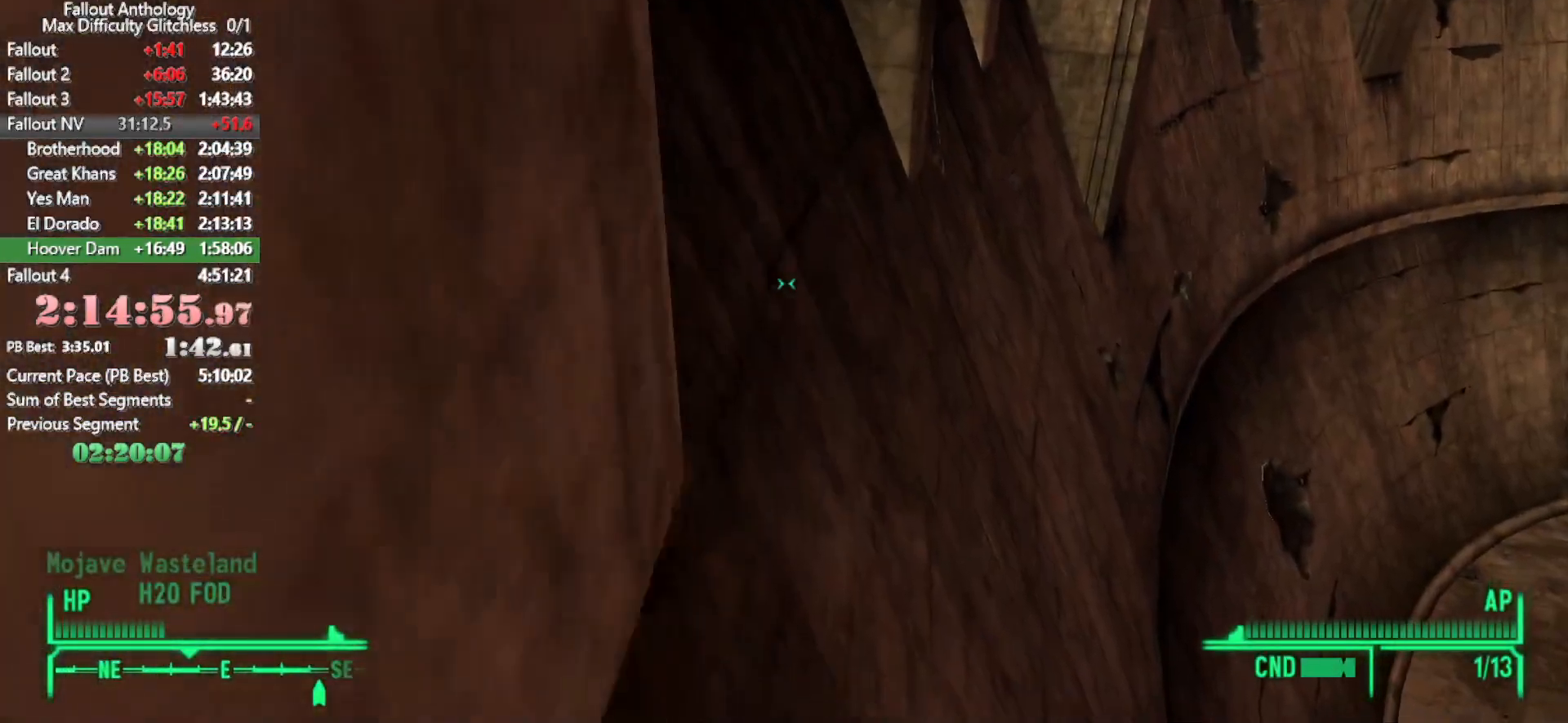
{"keys": ["a"], "mouse": [], "events": [[416, "a", "down"]]}
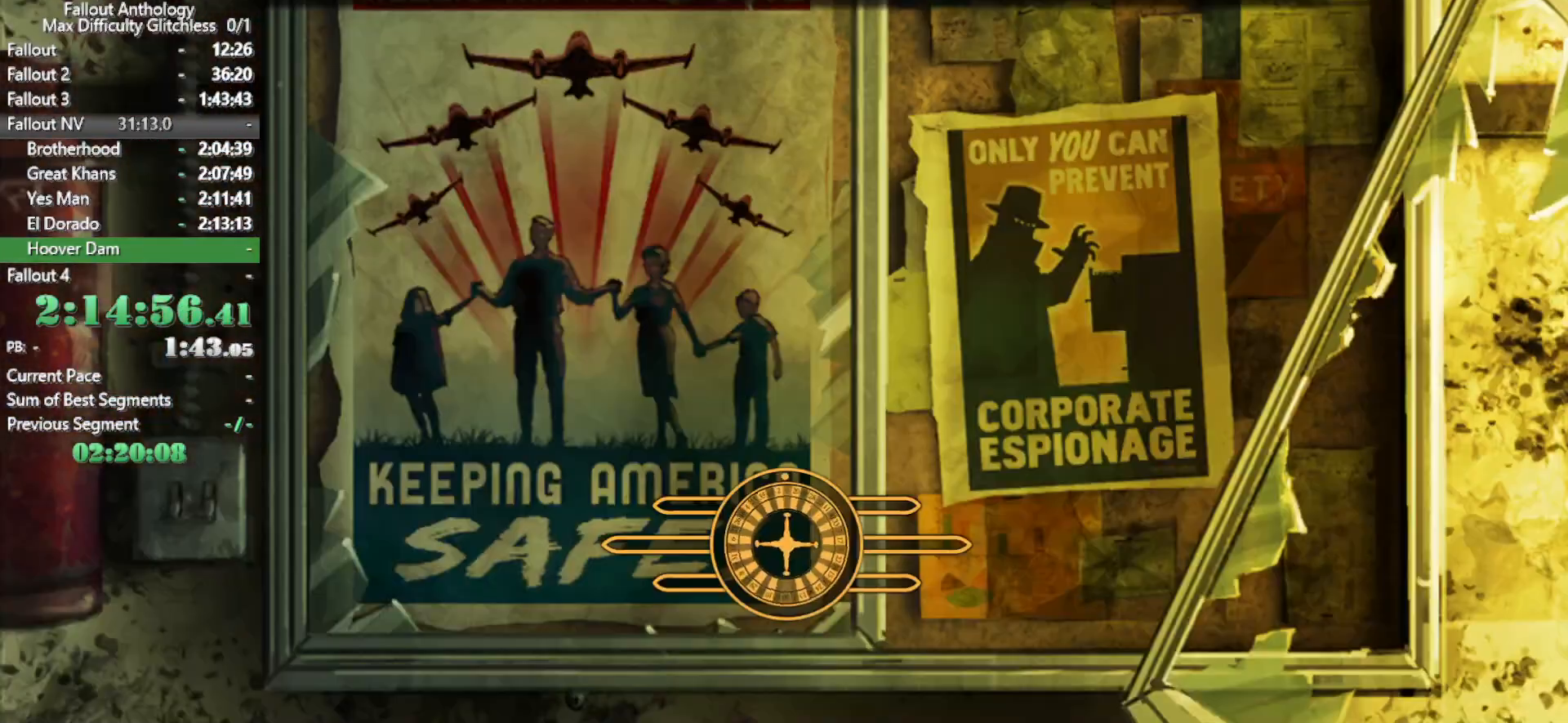
{"keys": [], "mouse": [], "events": [[100, "a", "up"], [200, "a", "down"], [283, "a", "up"], [333, "a", "down"], [466, "a", "up"]]}
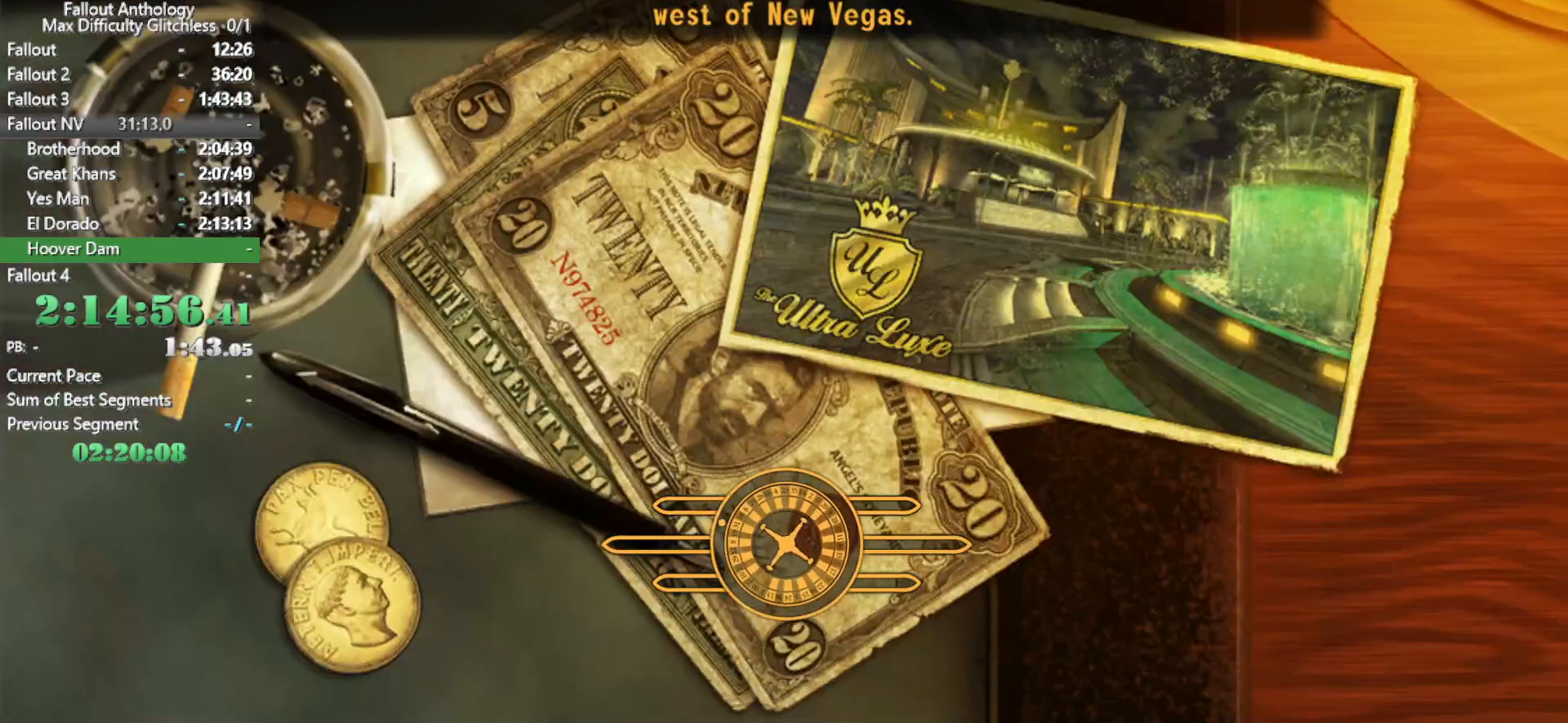
{"keys": ["a"], "mouse": [], "events": [[16, "a", "down"], [116, "a", "up"], [216, "a", "down"], [300, "a", "up"], [450, "a", "down"]]}
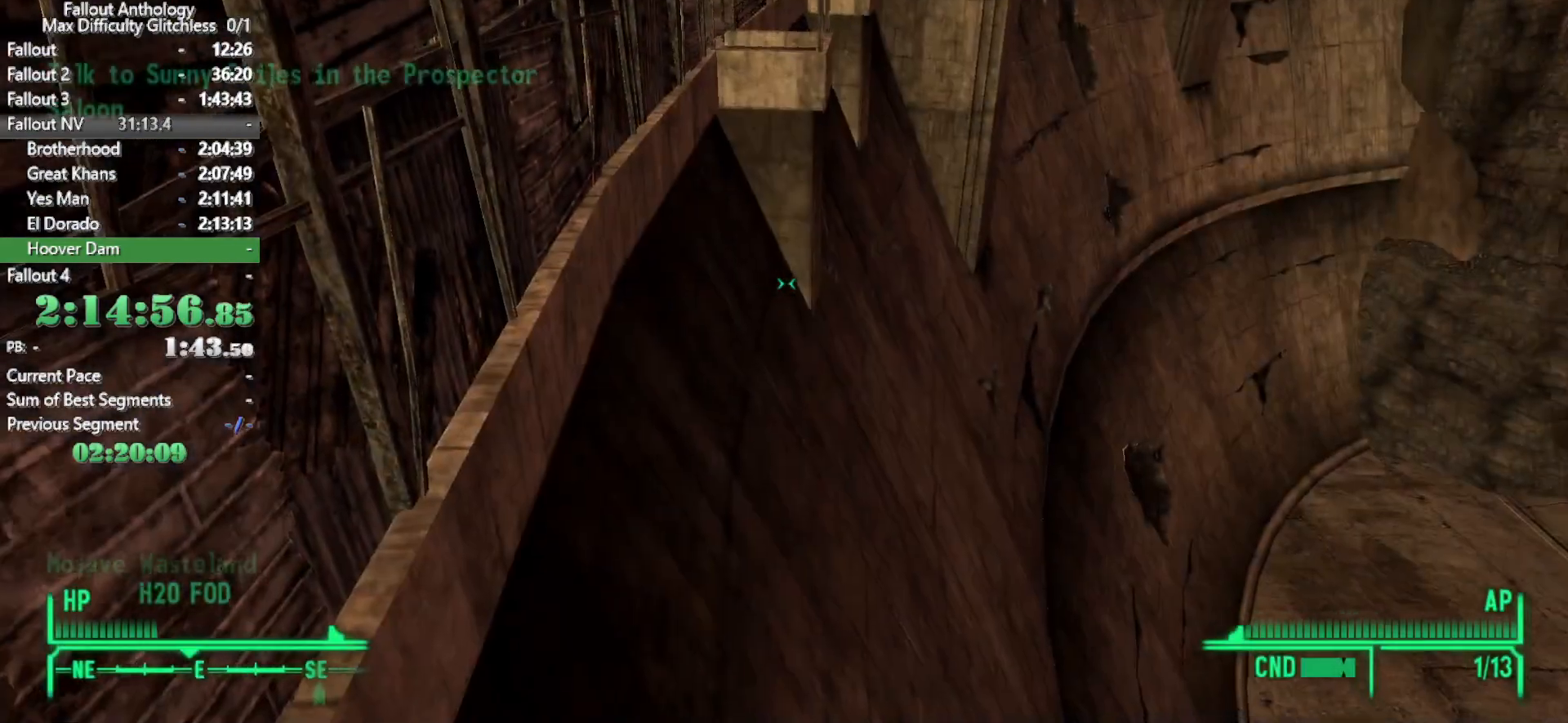
{"keys": [], "mouse": [], "events": [[83, "a", "up"], [133, "s", "down"], [233, "s", "up"]]}
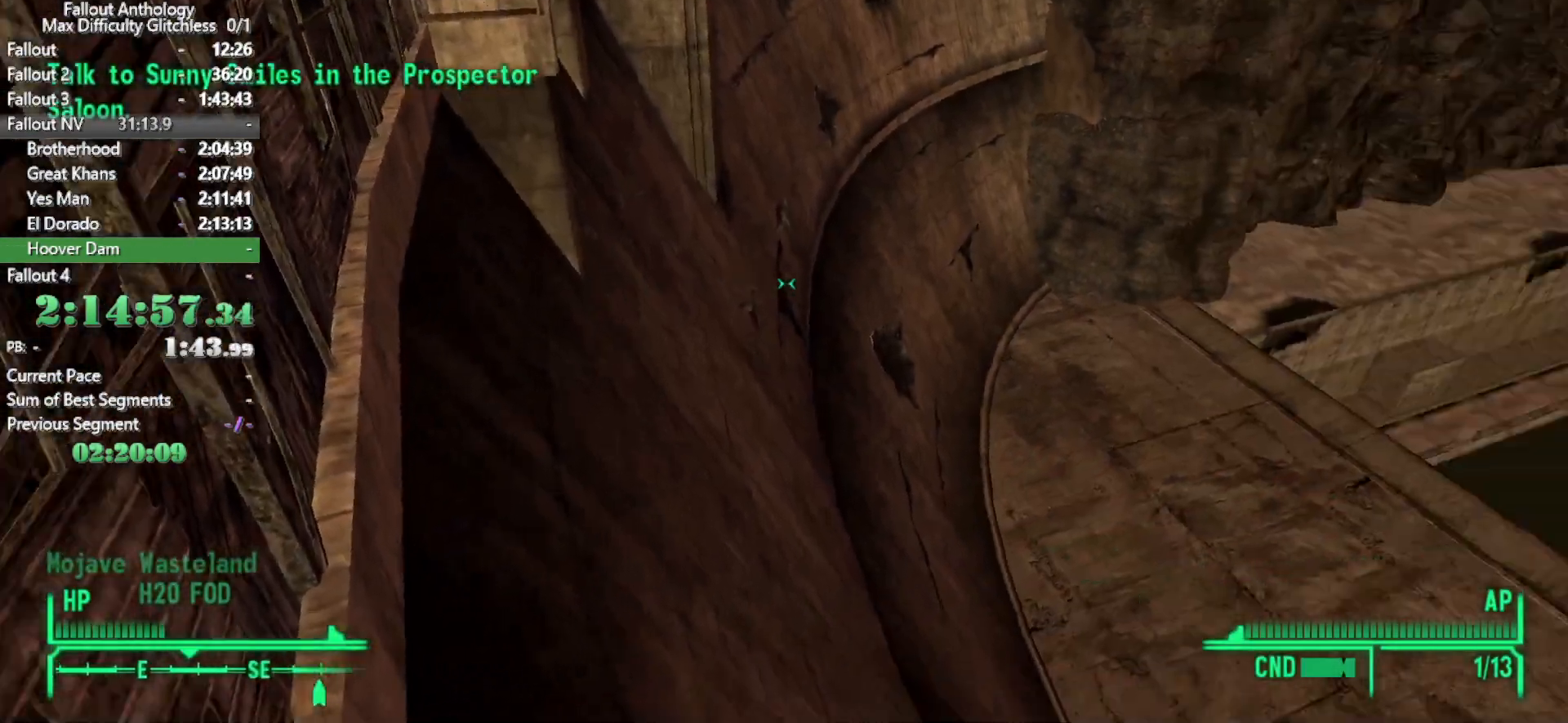
{"keys": [], "mouse": [], "events": [[50, "w", "down"], [150, "w", "up"]]}
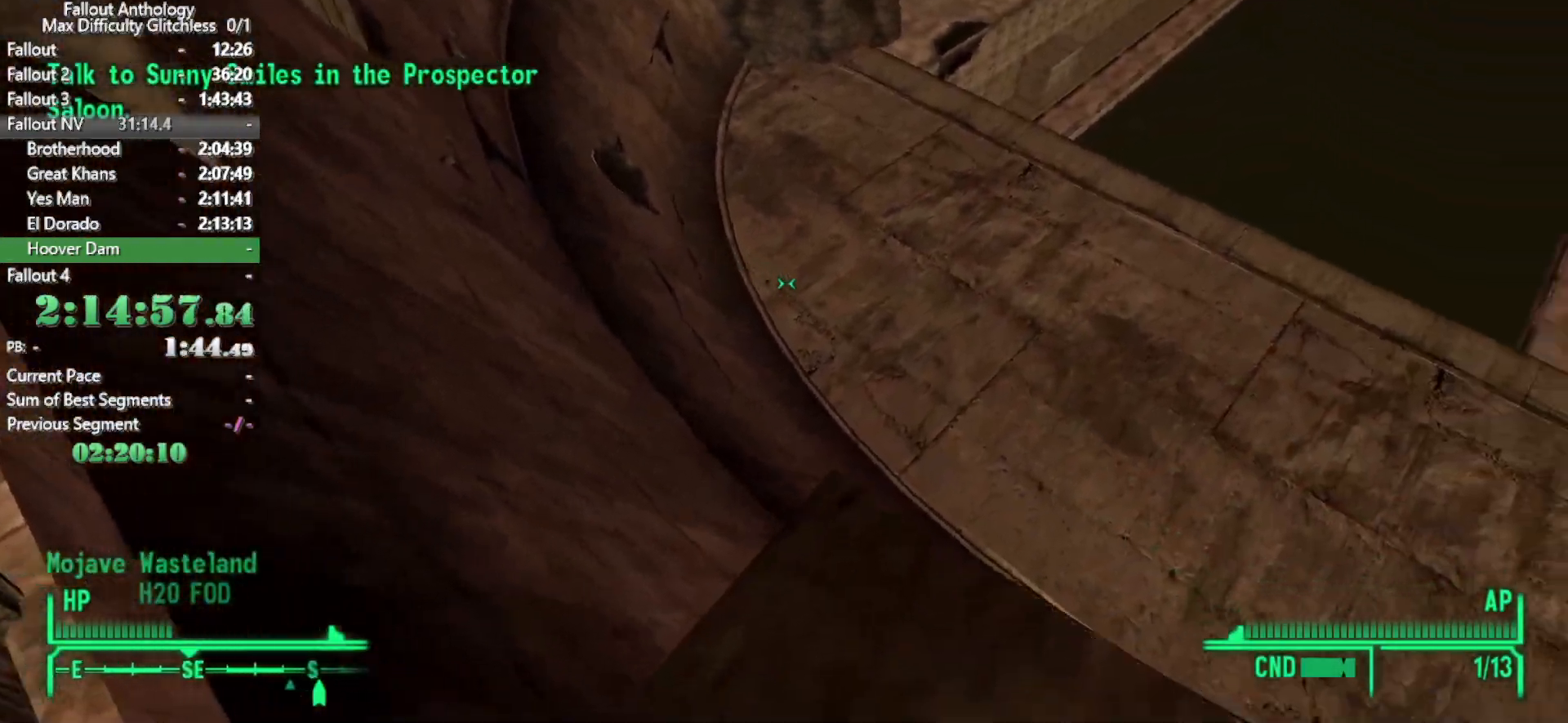
{"keys": ["w"], "mouse": [], "events": [[250, "w", "down"]]}
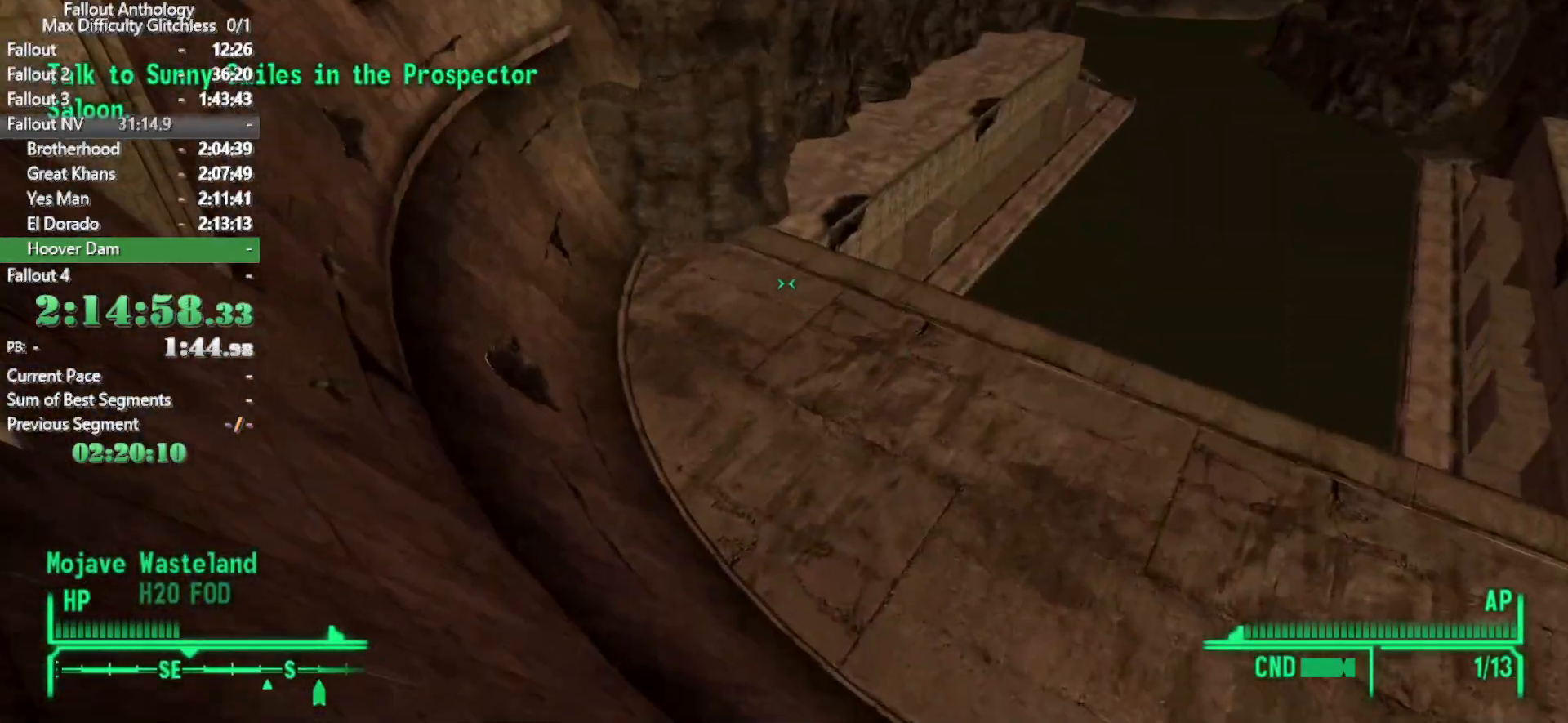
{"keys": ["w"], "mouse": [], "events": []}
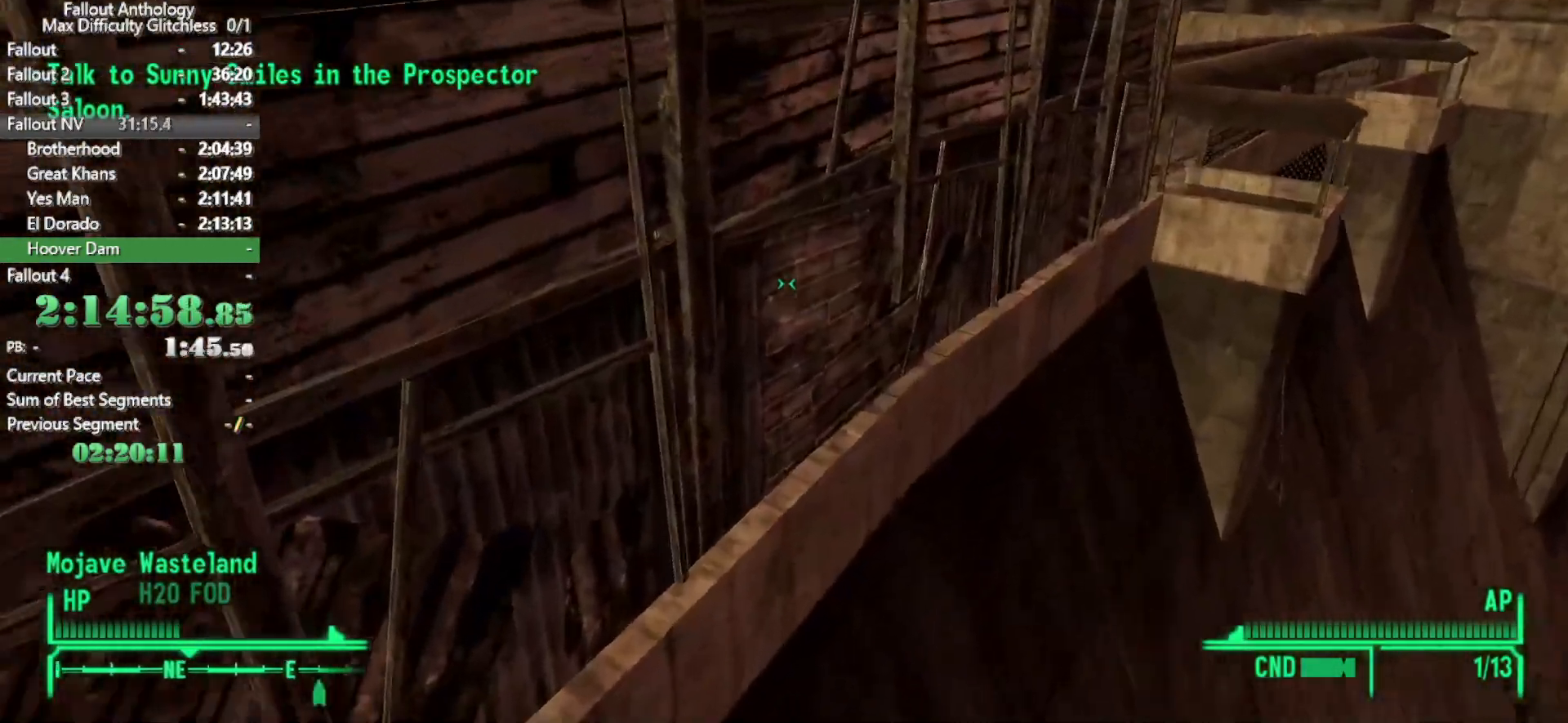
{"keys": ["w"], "mouse": [], "events": []}
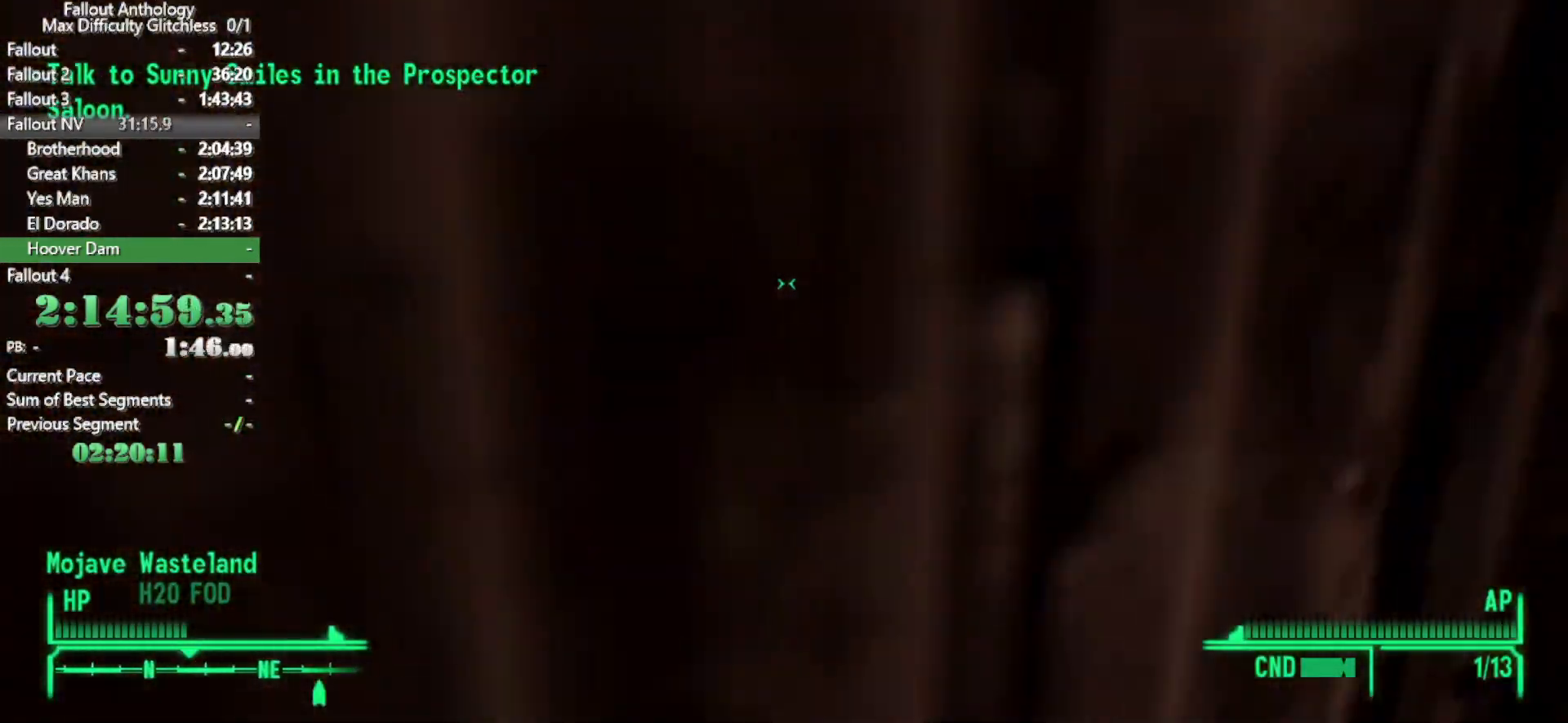
{"keys": ["w"], "mouse": [], "events": []}
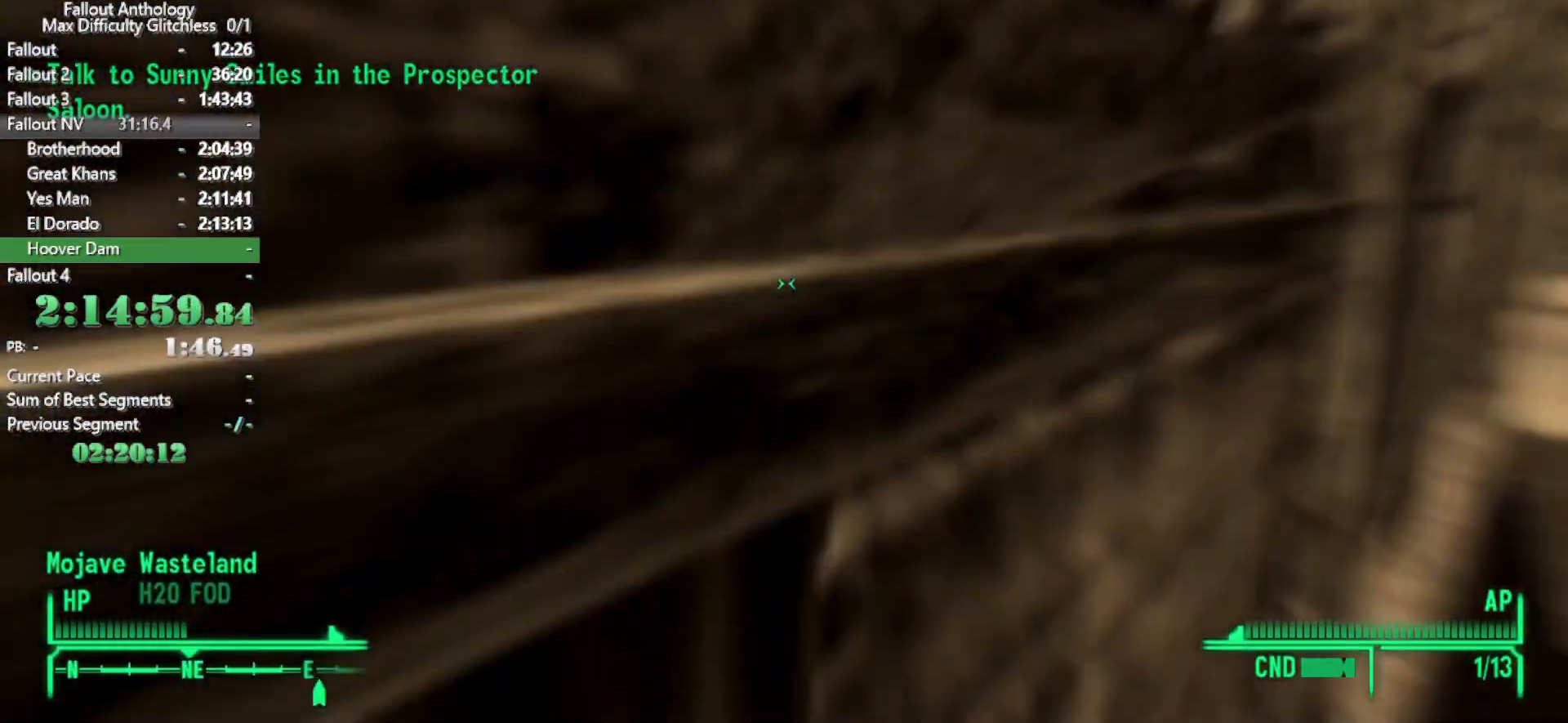
{"keys": ["a", "w"], "mouse": [], "events": [[83, "a", "down"]]}
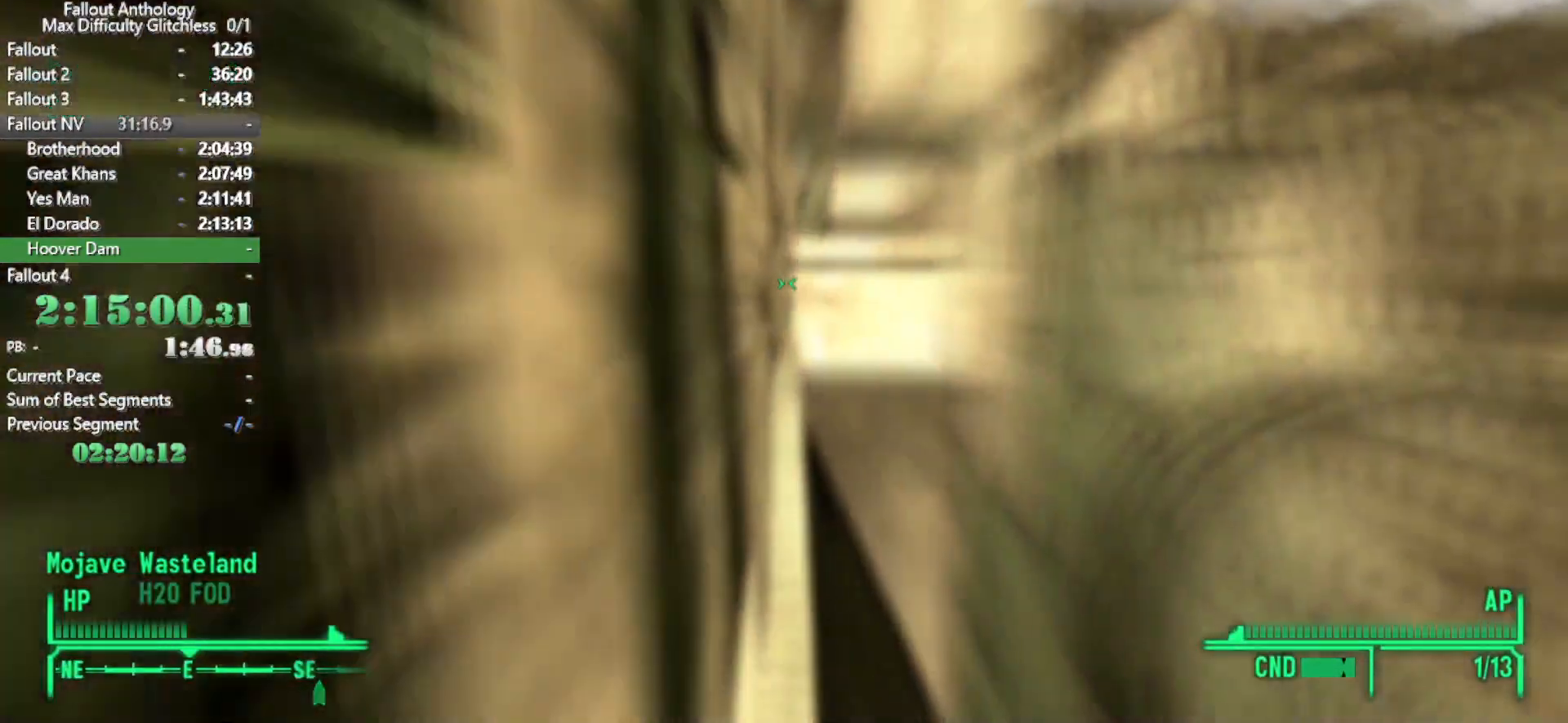
{"keys": ["w"], "mouse": [], "events": [[50, "a", "up"]]}
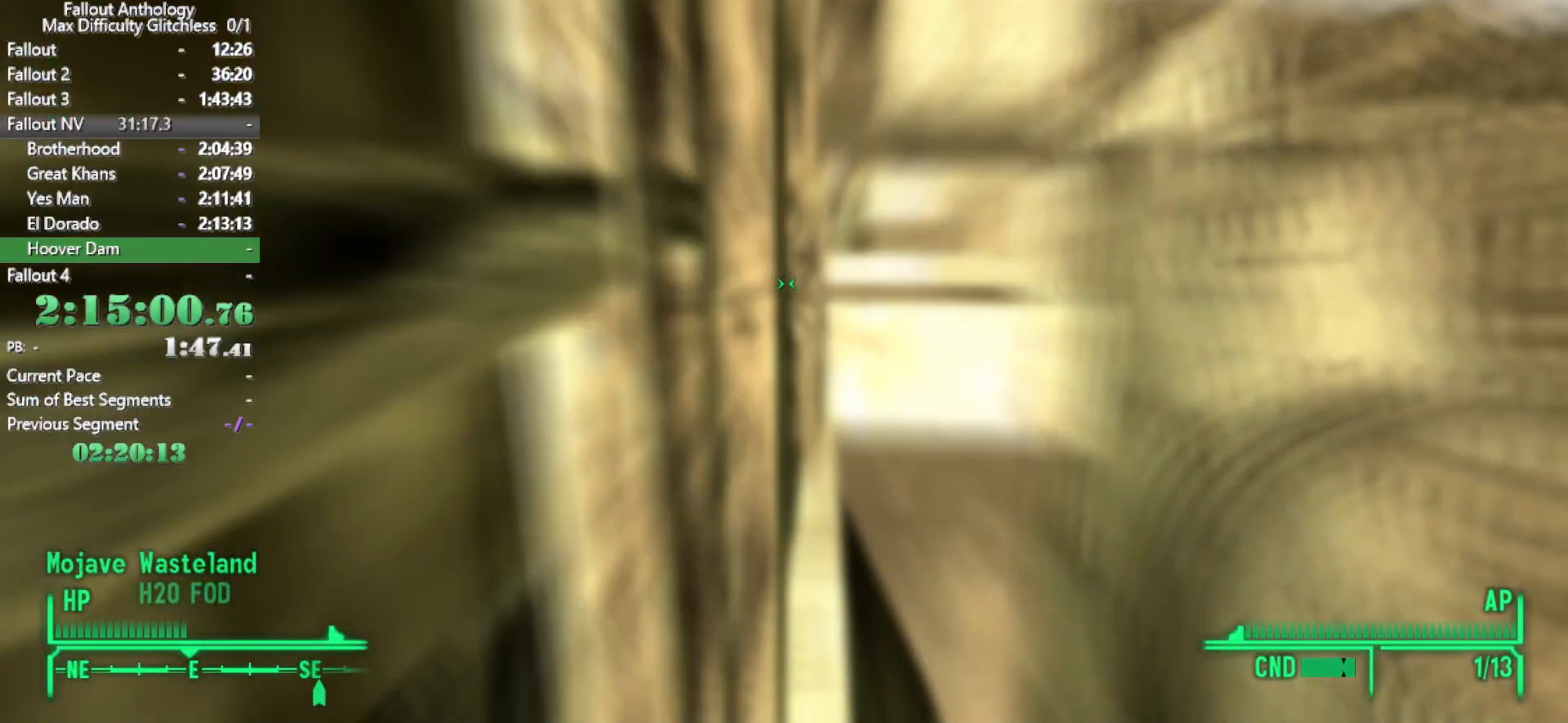
{"keys": ["w"], "mouse": [], "events": []}